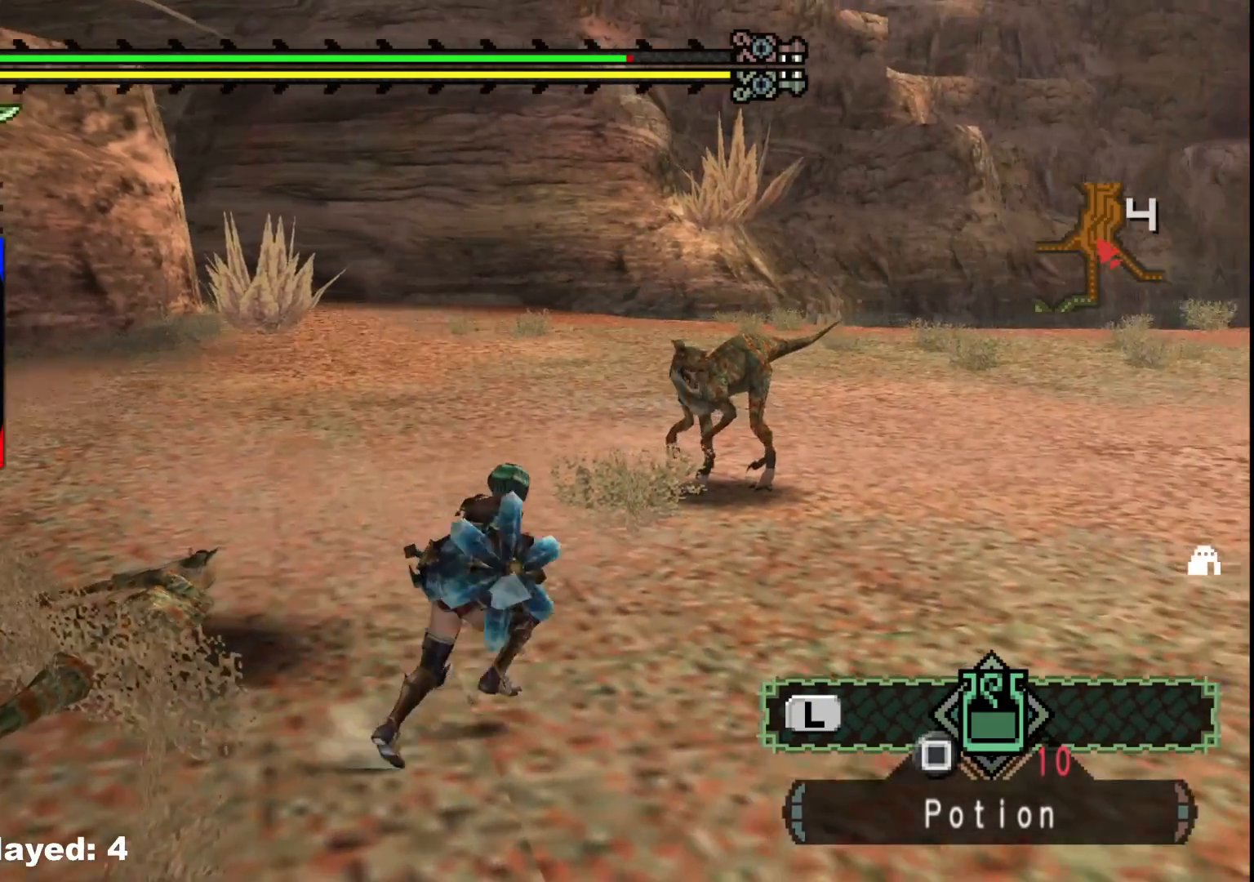
Gameplay with a controller (Xbox layout); each line is a JSON object with the inputs held at the frame after it. "events" lists button and stick changes between this image and that frame as [ms after this image, input, new state], when the widget could be followed in between. Not read: L2 L3 R3.
{"buttons": [], "left_stick": "up-right", "right_stick": "center", "events": [[33, "Y", "down"], [150, "Y", "up"], [217, "Y", "down"], [350, "Y", "up"]]}
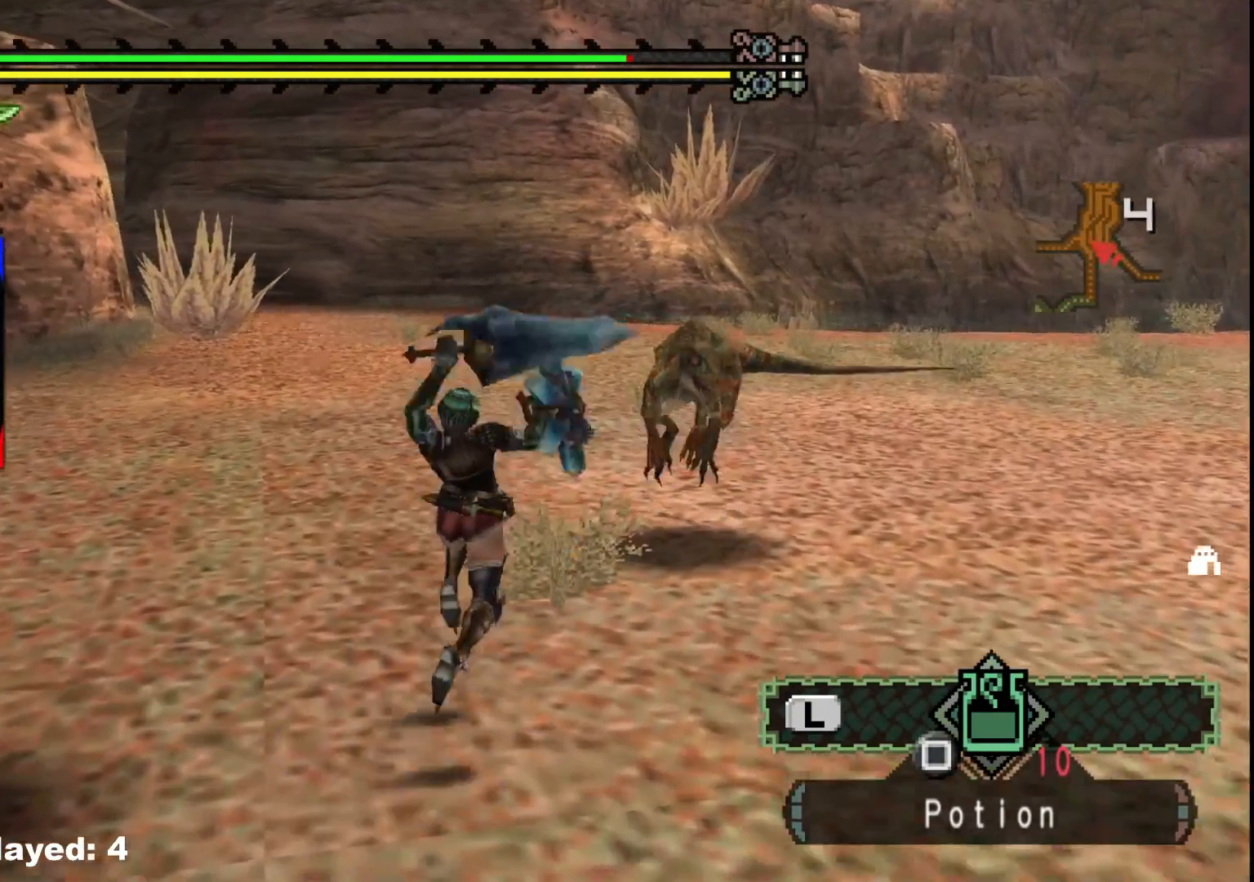
{"buttons": [], "left_stick": "up-right", "right_stick": "center", "events": []}
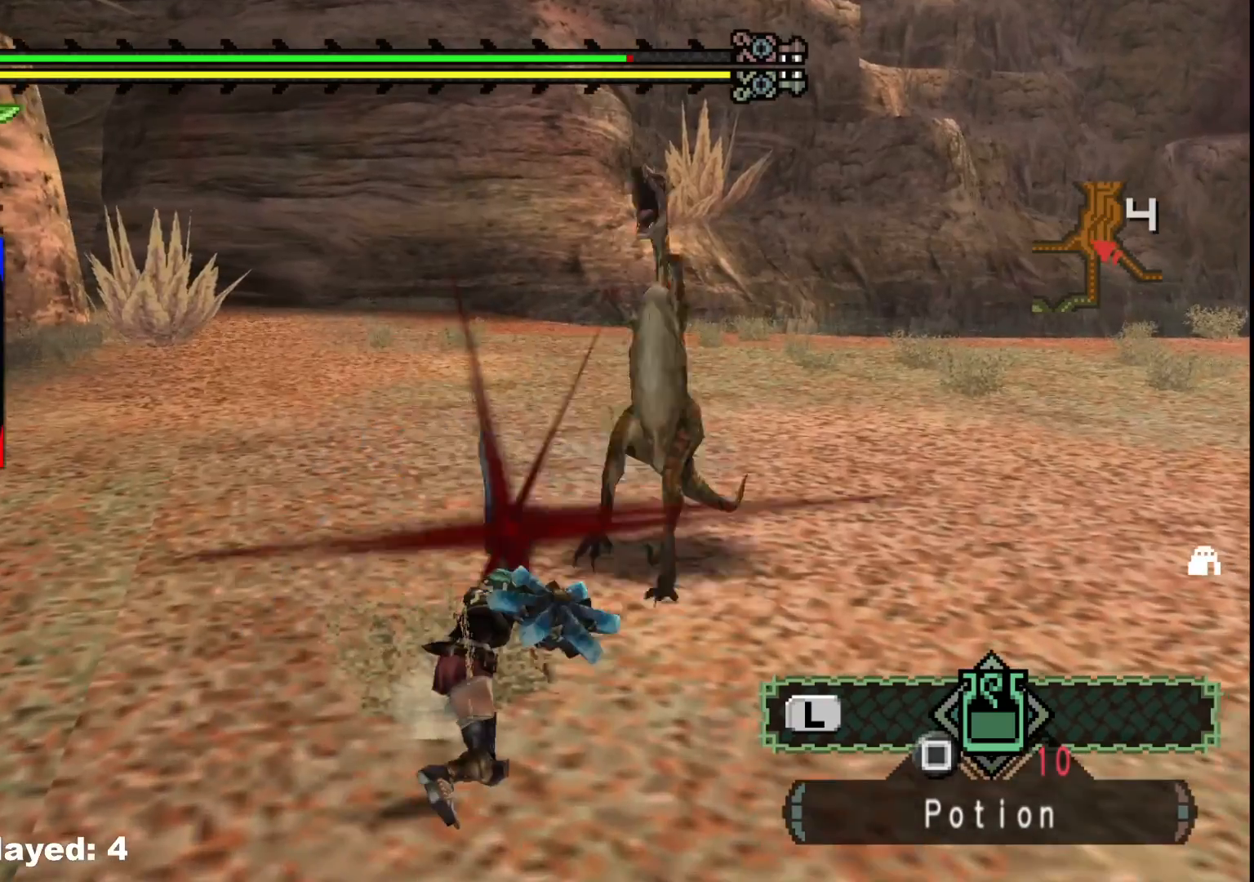
{"buttons": [], "left_stick": "up-right", "right_stick": "center", "events": []}
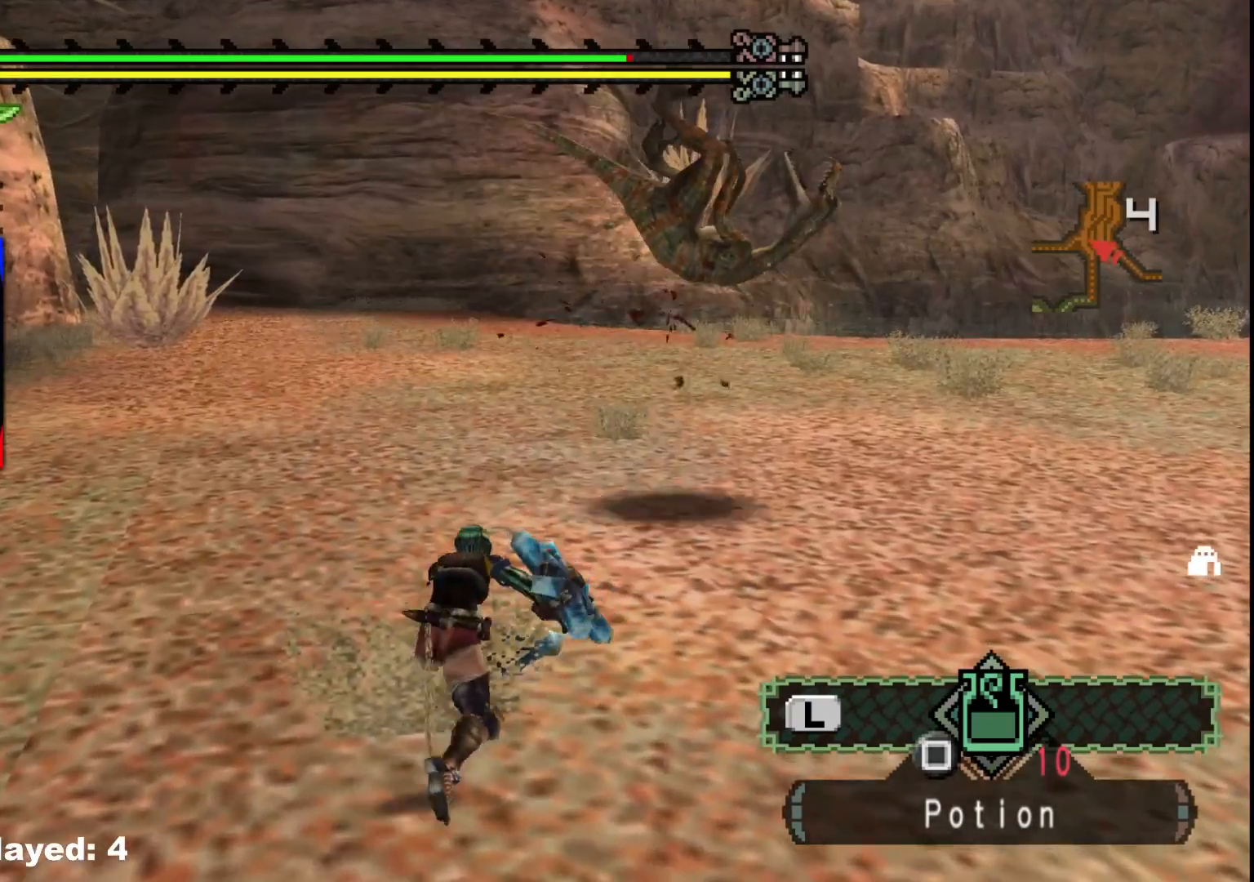
{"buttons": [], "left_stick": "up", "right_stick": "center", "events": [[17, "right_stick", "right"], [100, "left_stick", "up"], [183, "right_stick", "center"]]}
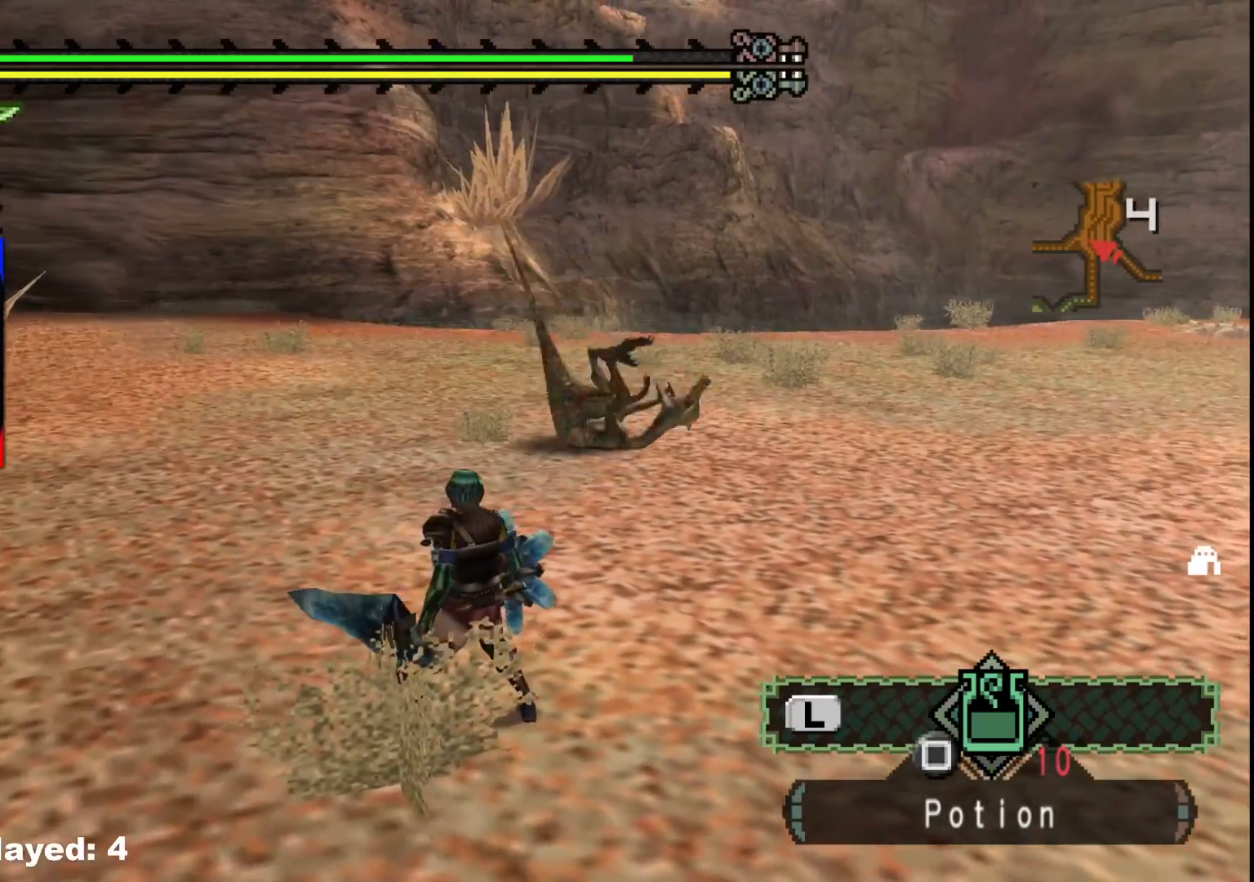
{"buttons": [], "left_stick": "up", "right_stick": "right", "events": [[483, "right_stick", "right"]]}
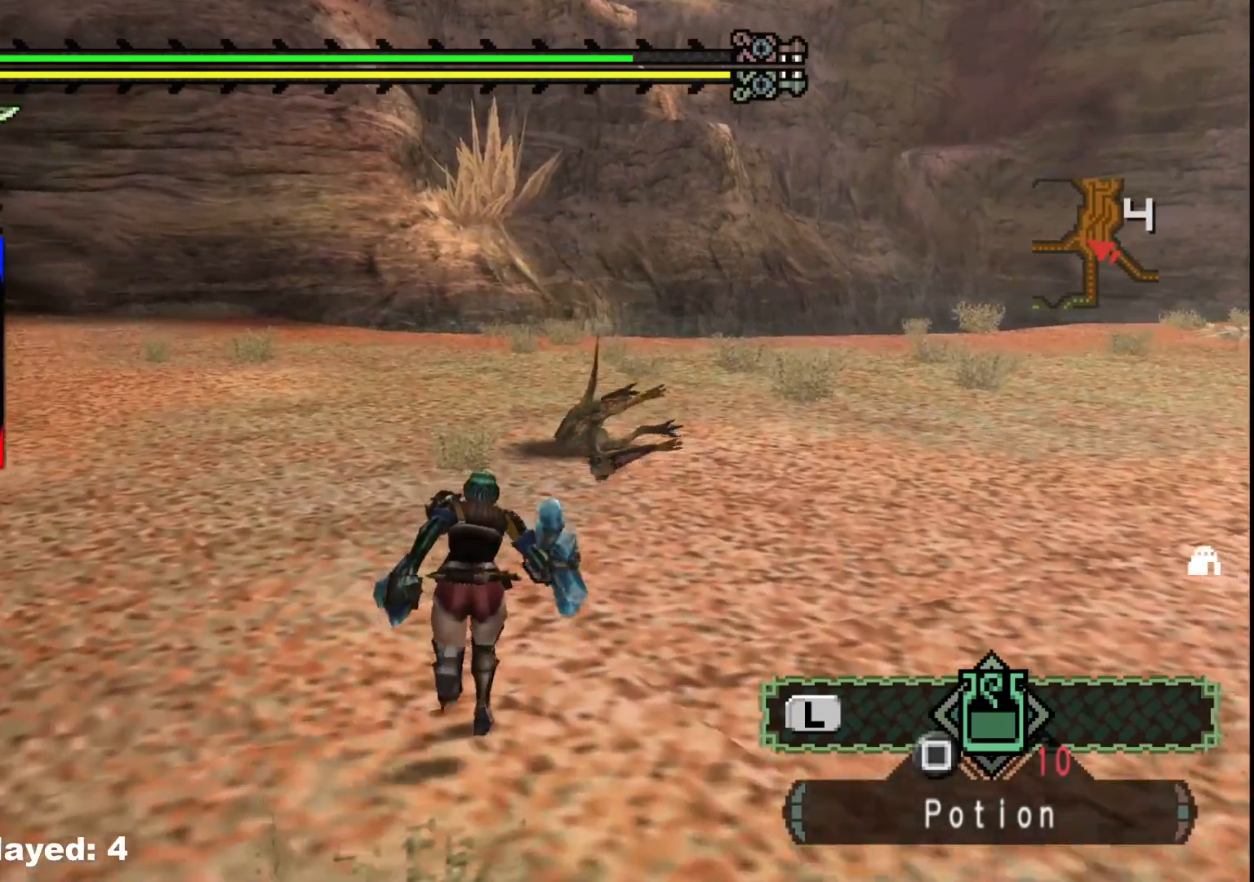
{"buttons": [], "left_stick": "up-right", "right_stick": "center", "events": [[150, "right_stick", "center"], [317, "left_stick", "up-right"]]}
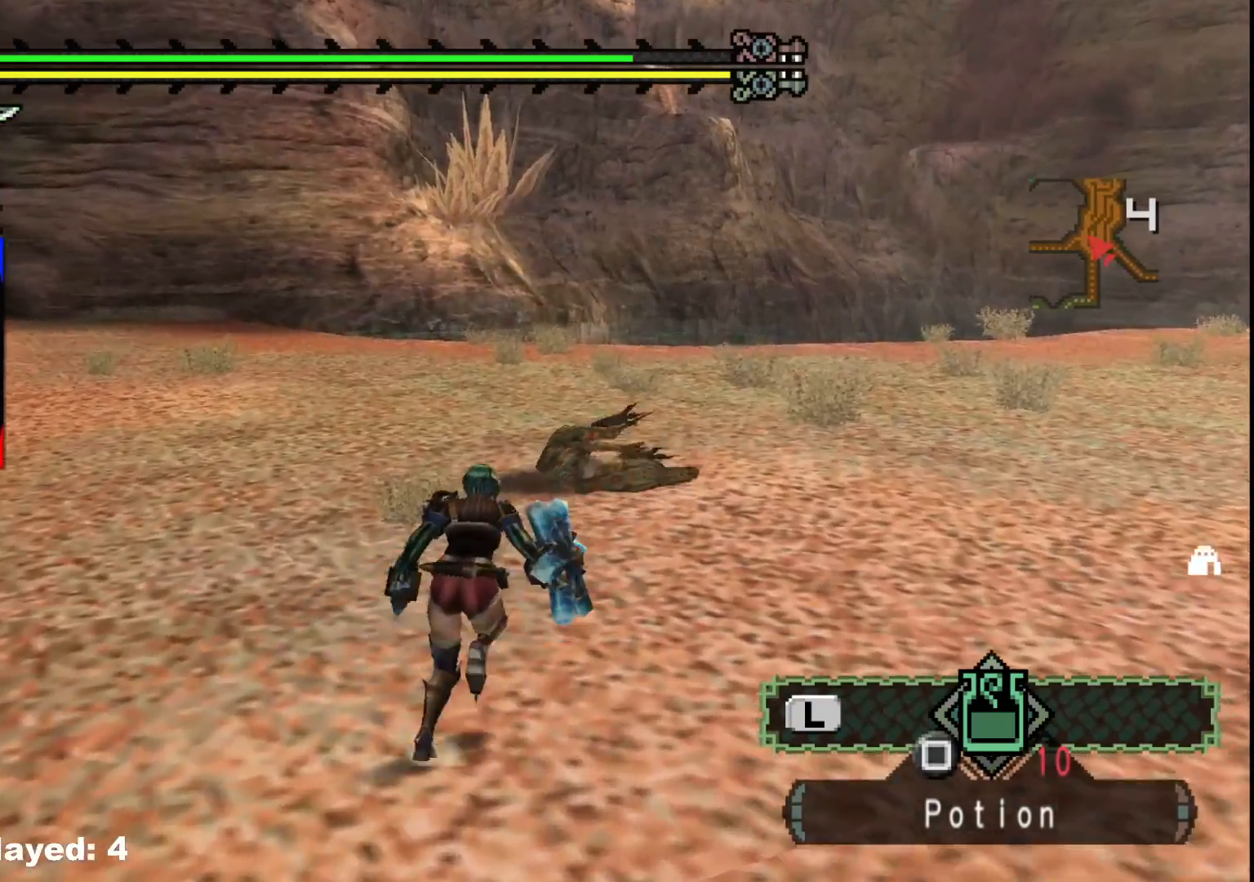
{"buttons": [], "left_stick": "up-right", "right_stick": "center", "events": [[233, "B", "down"], [233, "Y", "down"], [350, "Y", "up"], [367, "B", "up"]]}
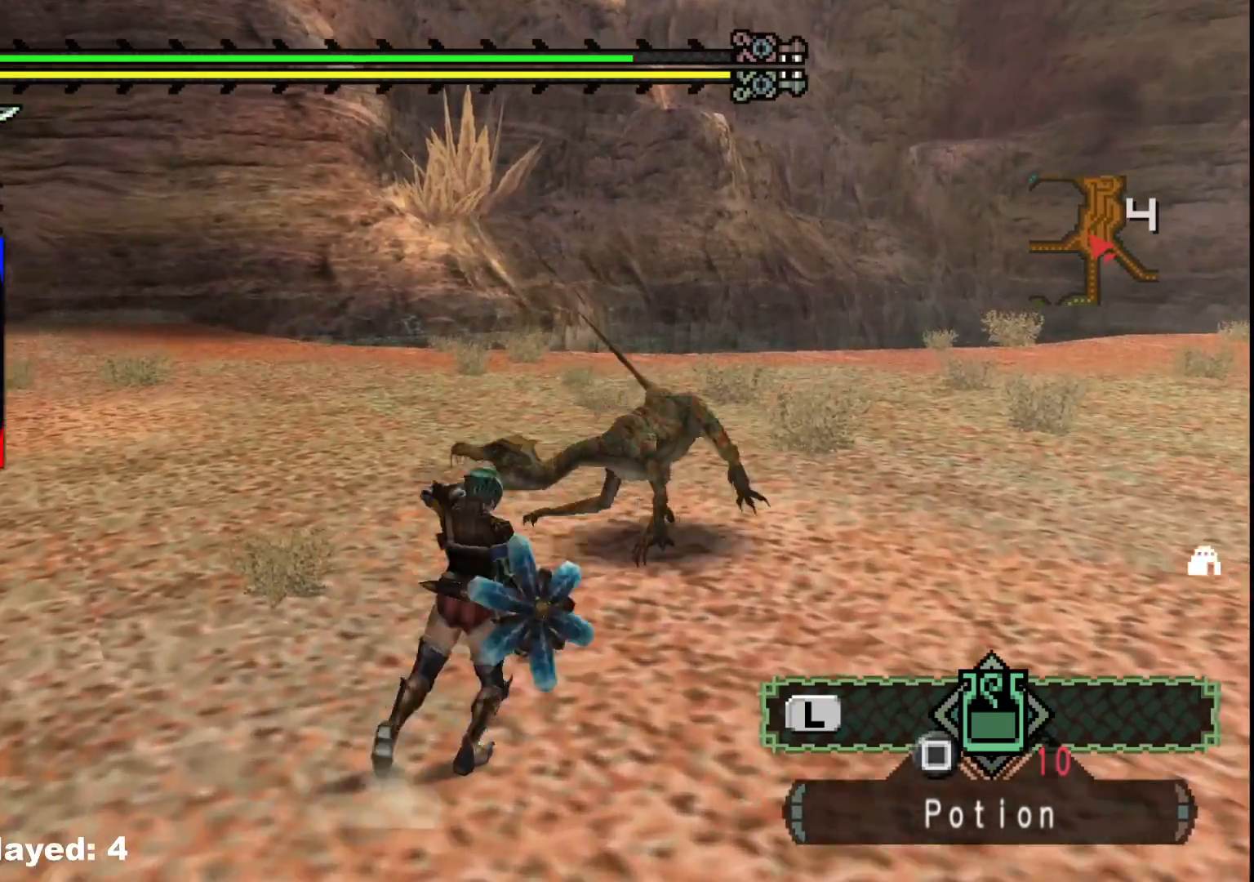
{"buttons": [], "left_stick": "center", "right_stick": "center", "events": [[183, "right_stick", "right"], [267, "left_stick", "center"], [400, "right_stick", "center"]]}
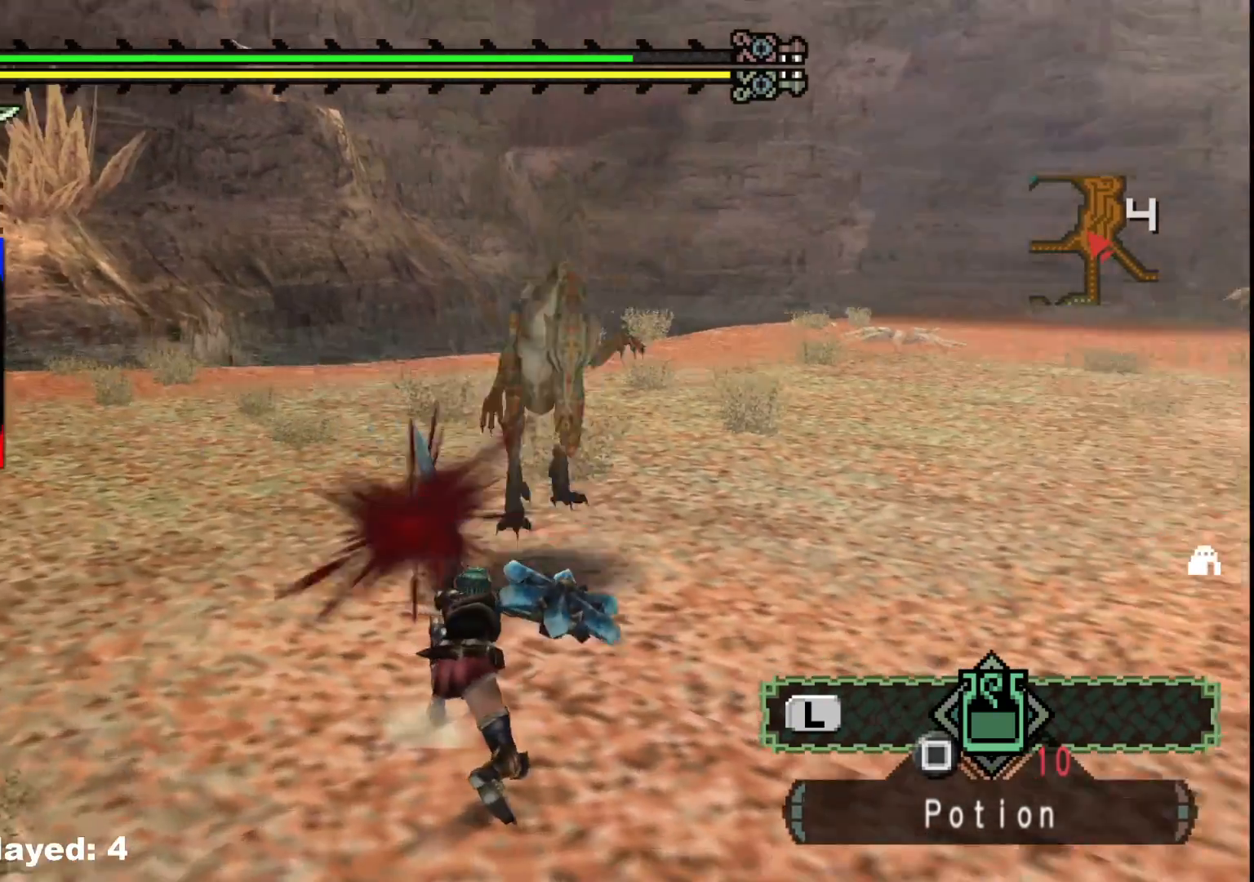
{"buttons": [], "left_stick": "up-left", "right_stick": "center", "events": [[83, "right_stick", "right"], [250, "left_stick", "up-left"], [267, "right_stick", "center"]]}
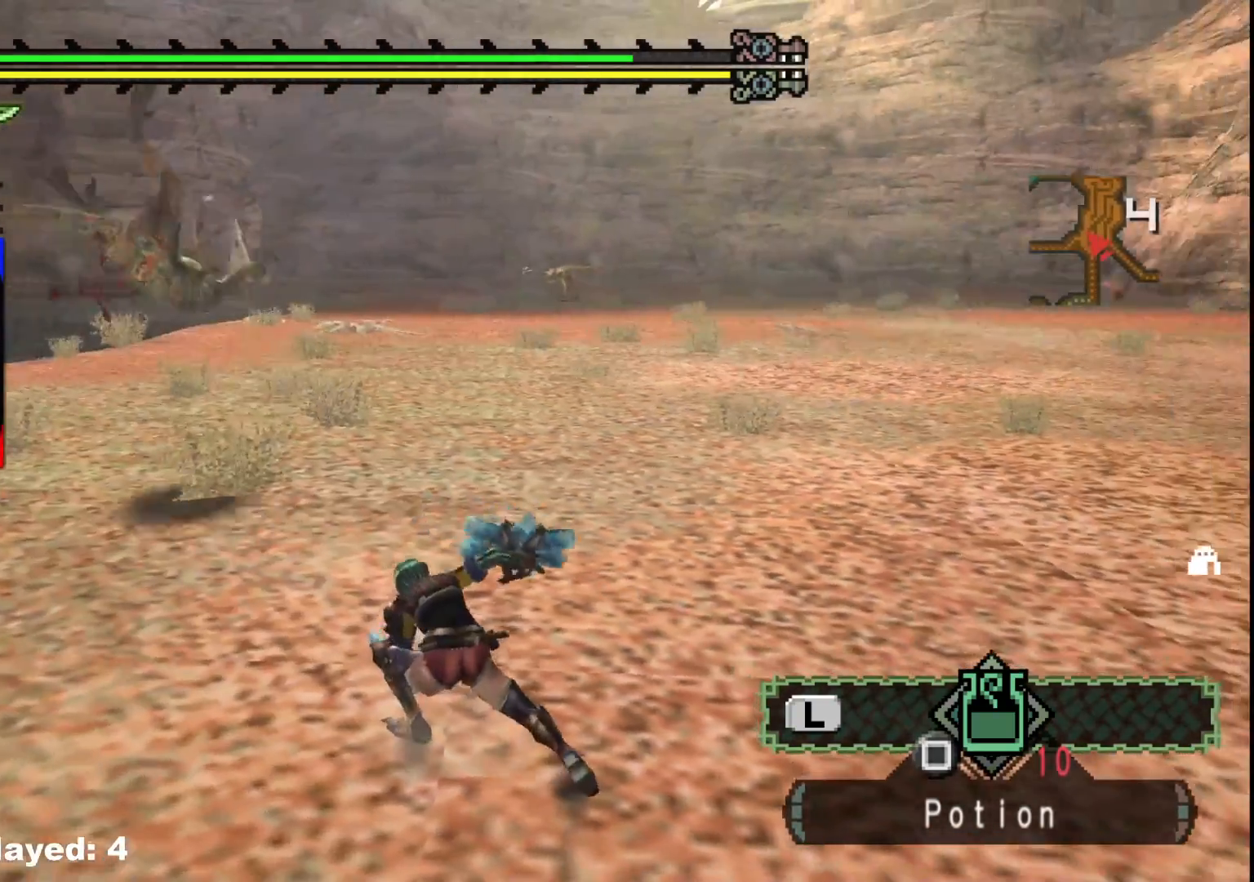
{"buttons": [], "left_stick": "up-left", "right_stick": "center", "events": []}
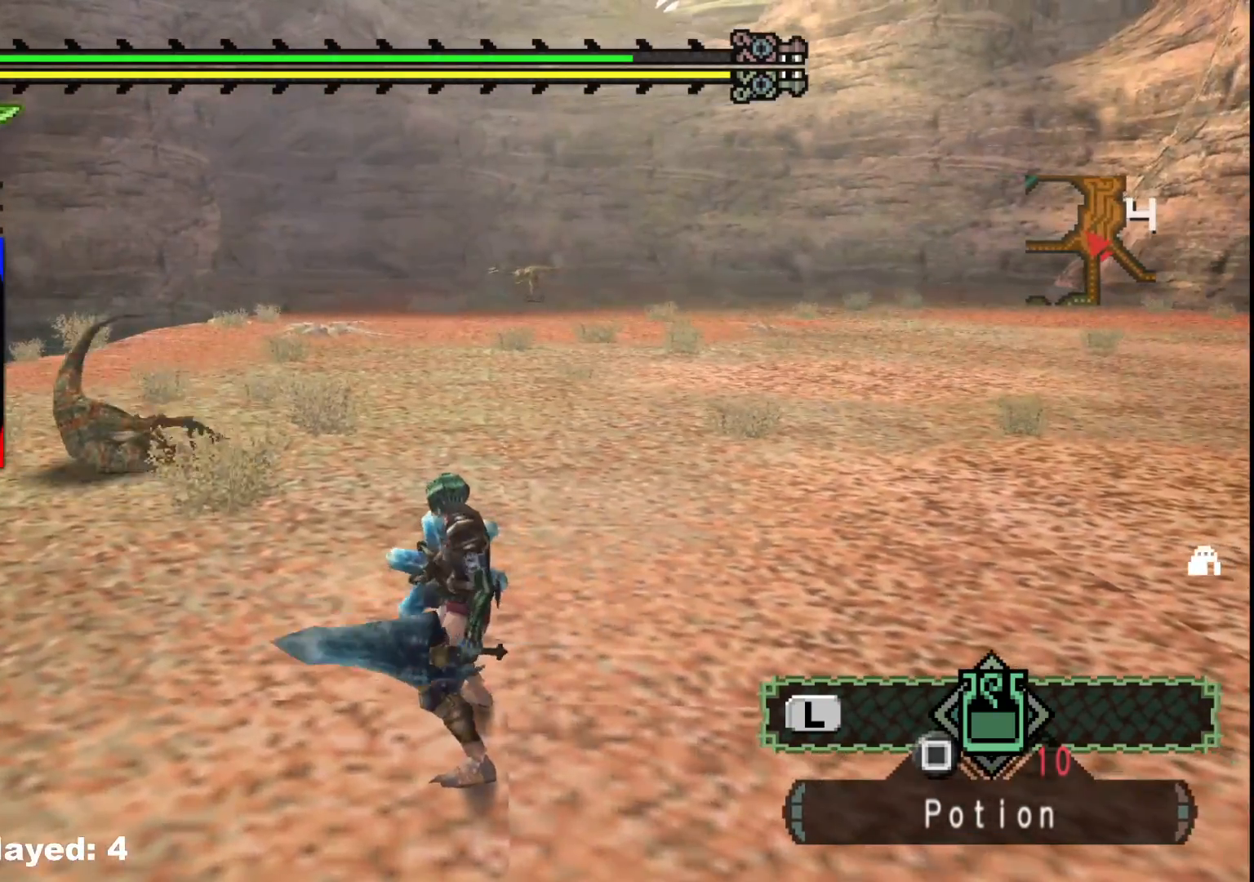
{"buttons": ["X"], "left_stick": "up-left", "right_stick": "center", "events": [[117, "X", "down"], [217, "X", "up"], [283, "X", "down"], [367, "X", "up"], [433, "X", "down"]]}
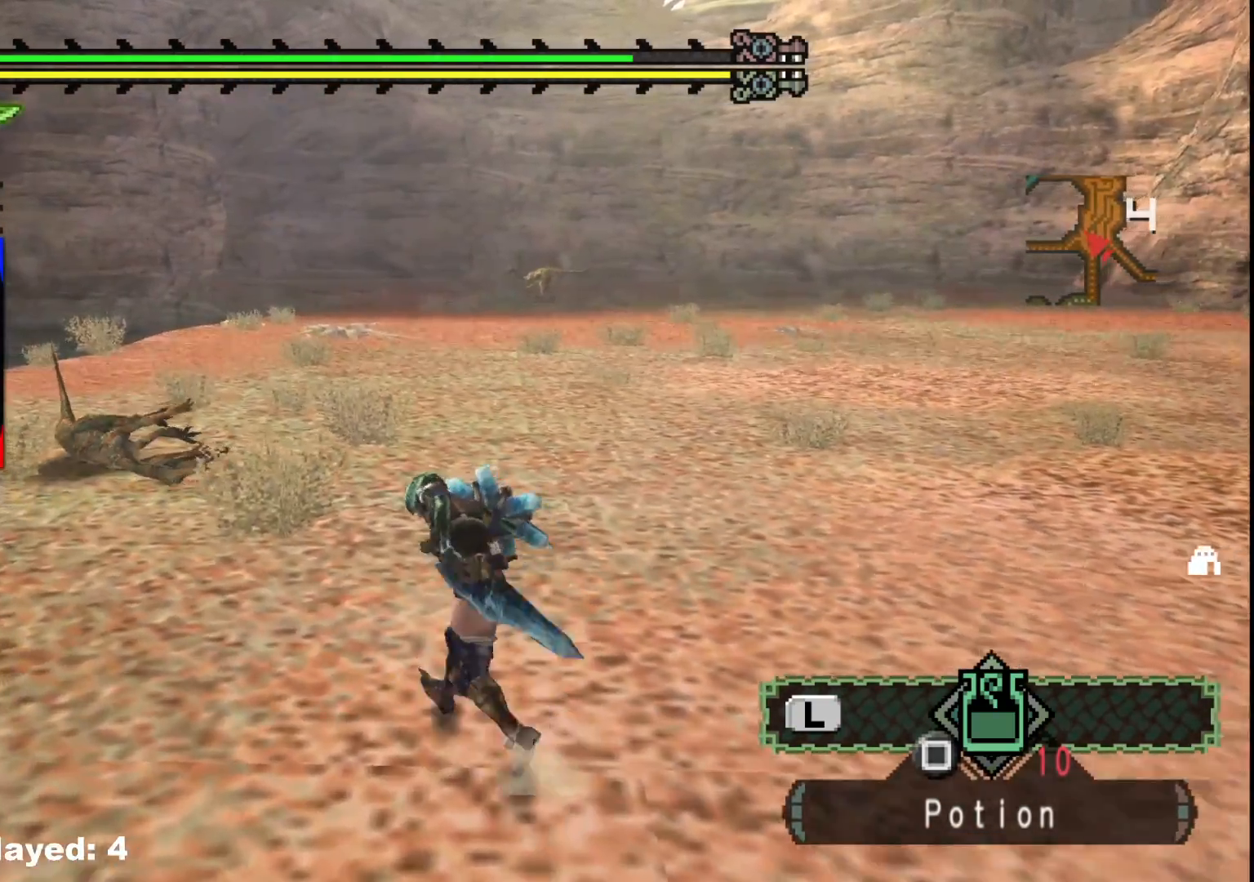
{"buttons": [], "left_stick": "up-left", "right_stick": "center", "events": [[17, "X", "up"]]}
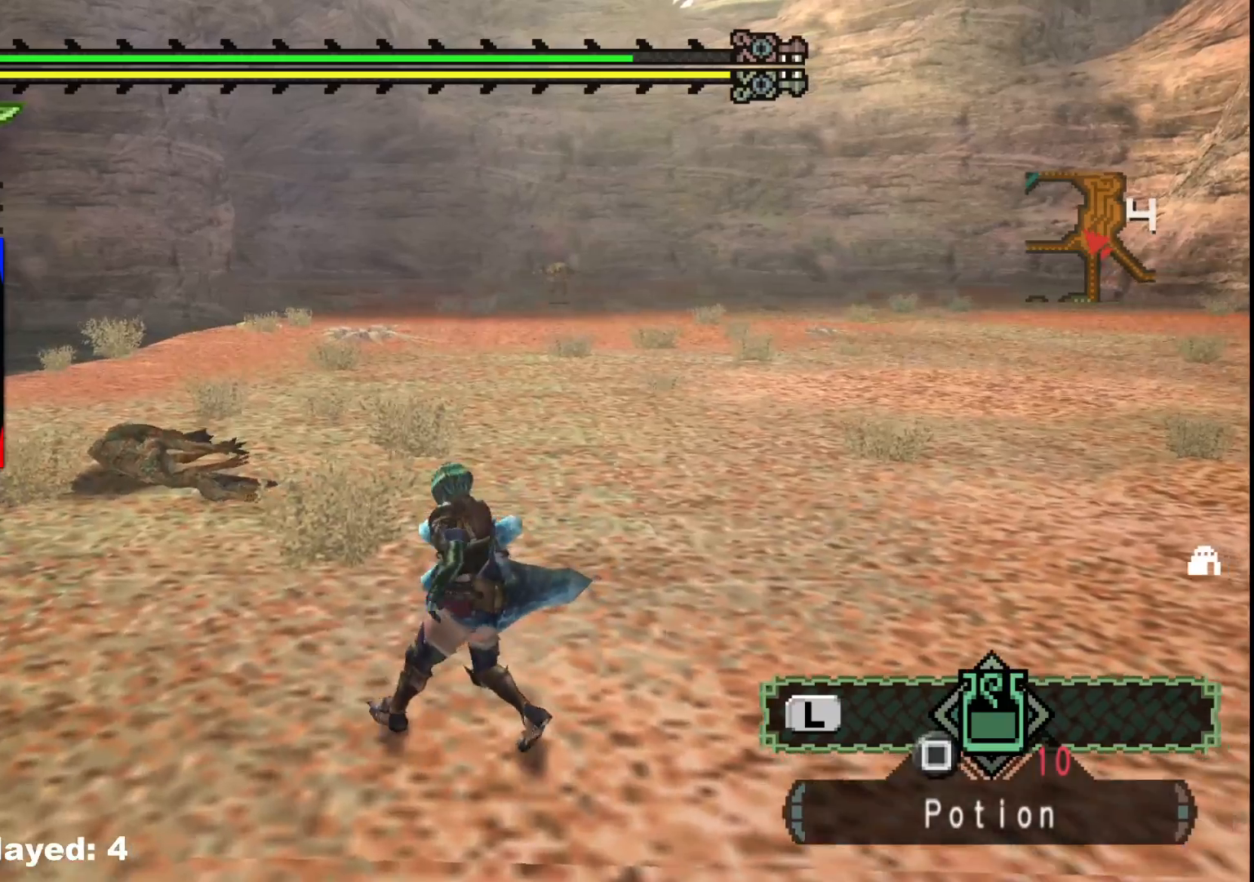
{"buttons": [], "left_stick": "up-left", "right_stick": "center", "events": []}
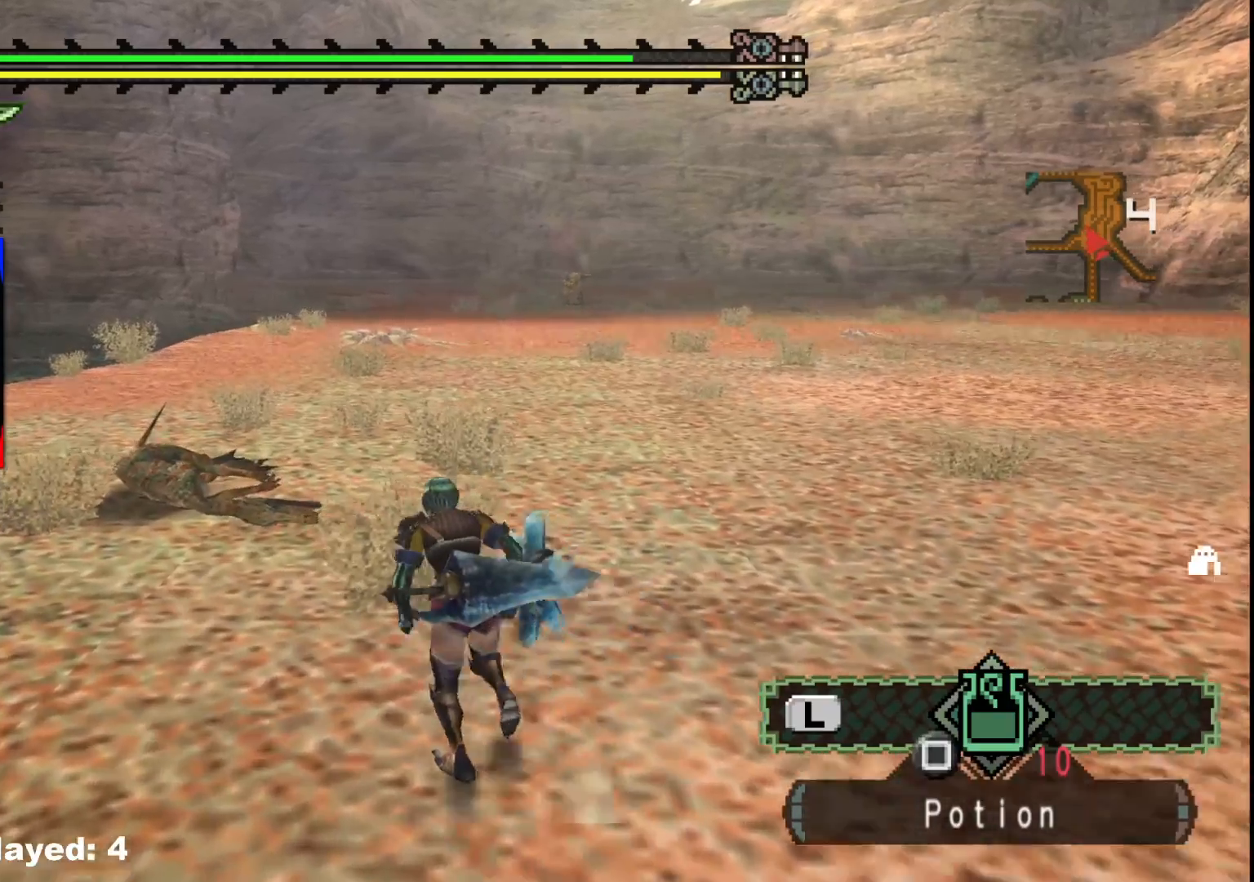
{"buttons": [], "left_stick": "up-left", "right_stick": "center", "events": []}
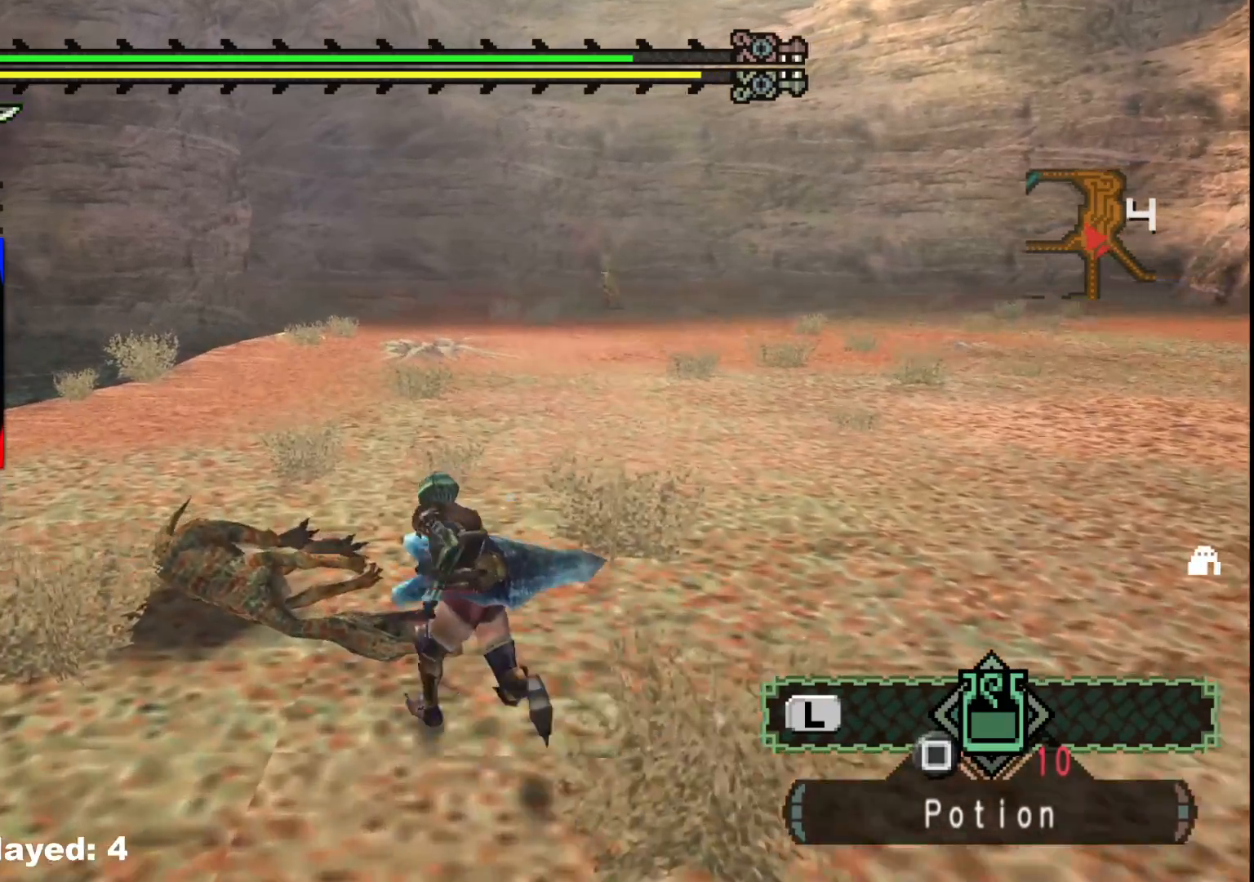
{"buttons": ["B"], "left_stick": "up-left", "right_stick": "center", "events": [[183, "B", "down"], [267, "B", "up"], [350, "B", "down"], [417, "B", "up"], [483, "B", "down"]]}
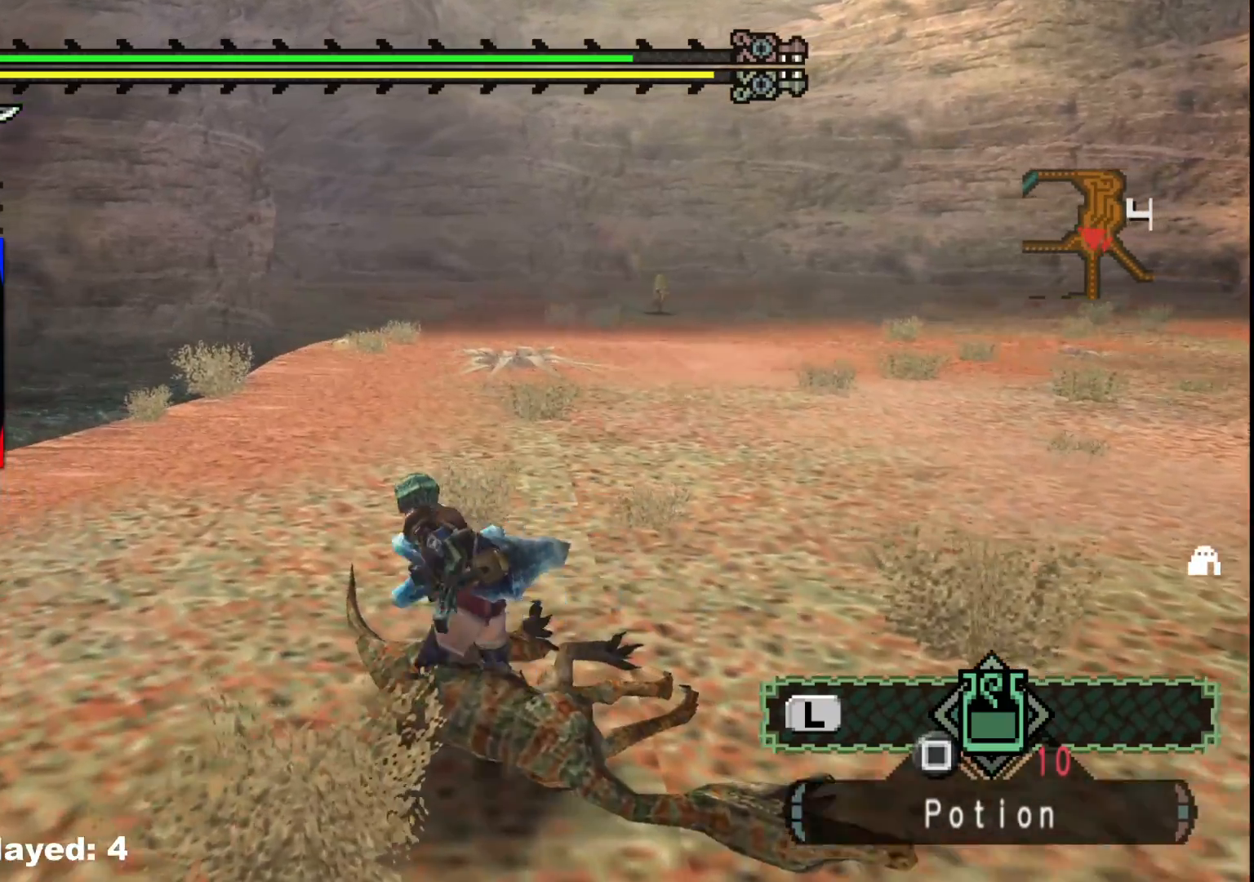
{"buttons": [], "left_stick": "down-right", "right_stick": "down-right", "events": [[83, "B", "up"], [267, "left_stick", "center"], [467, "left_stick", "down-right"], [483, "right_stick", "down-right"]]}
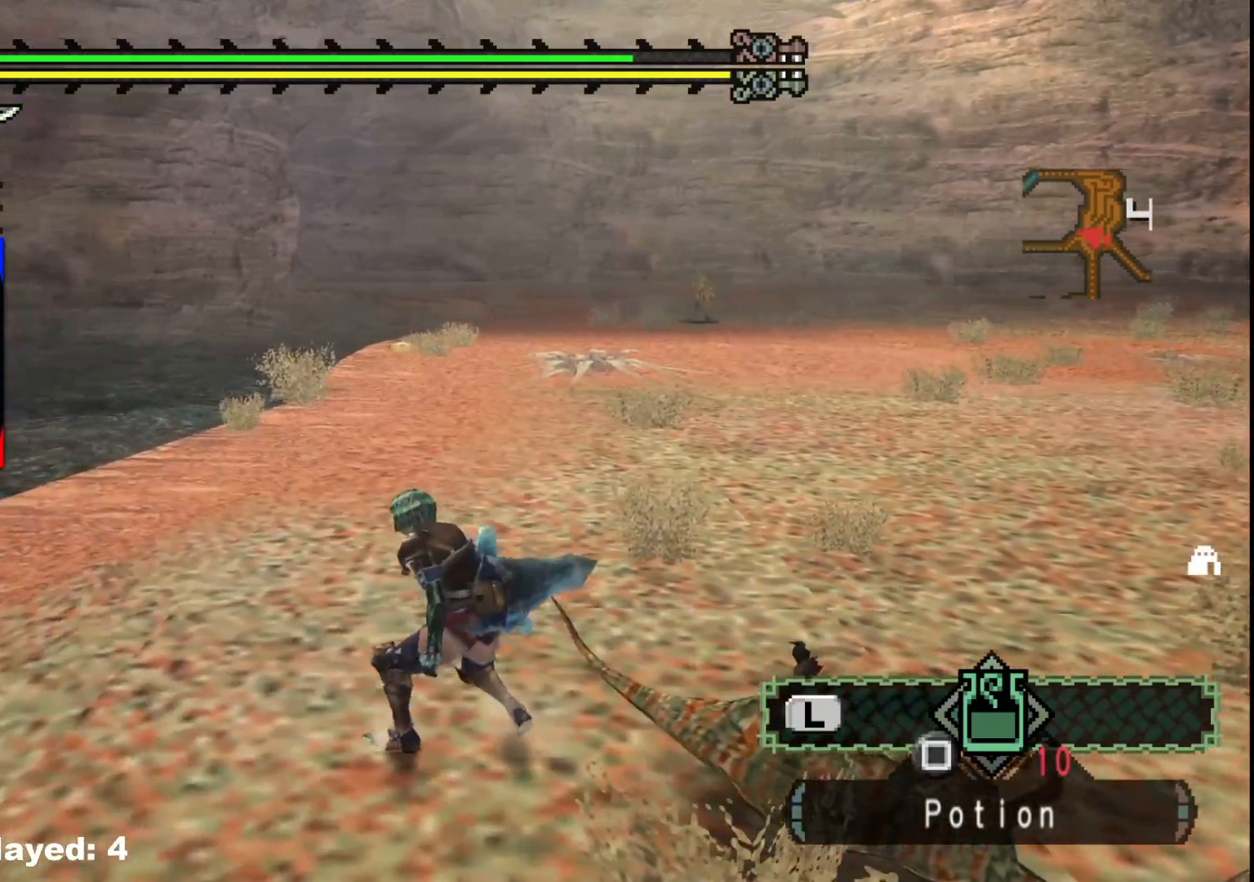
{"buttons": [], "left_stick": "up-right", "right_stick": "center", "events": [[250, "left_stick", "right"], [400, "left_stick", "up-right"], [417, "right_stick", "center"]]}
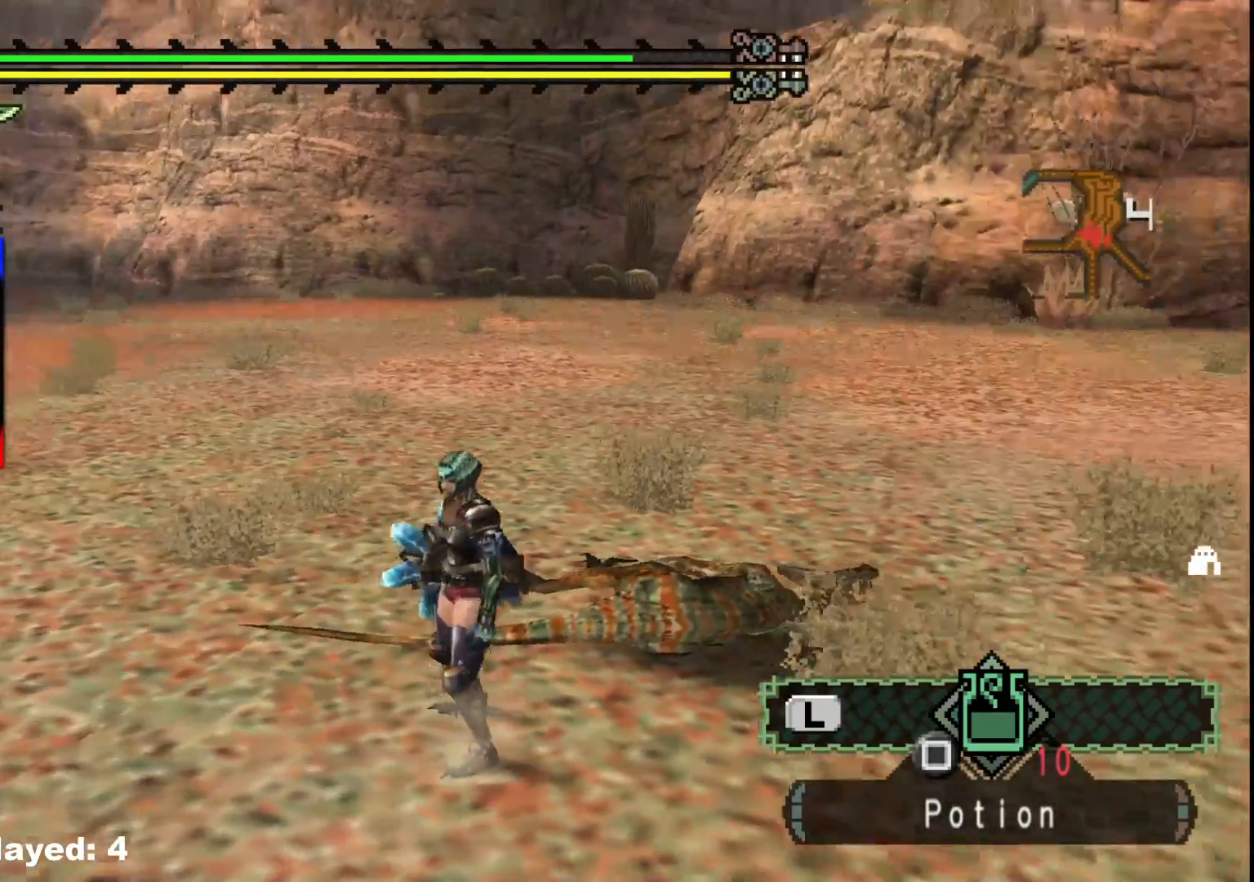
{"buttons": ["B"], "left_stick": "up-right", "right_stick": "center", "events": [[467, "B", "down"]]}
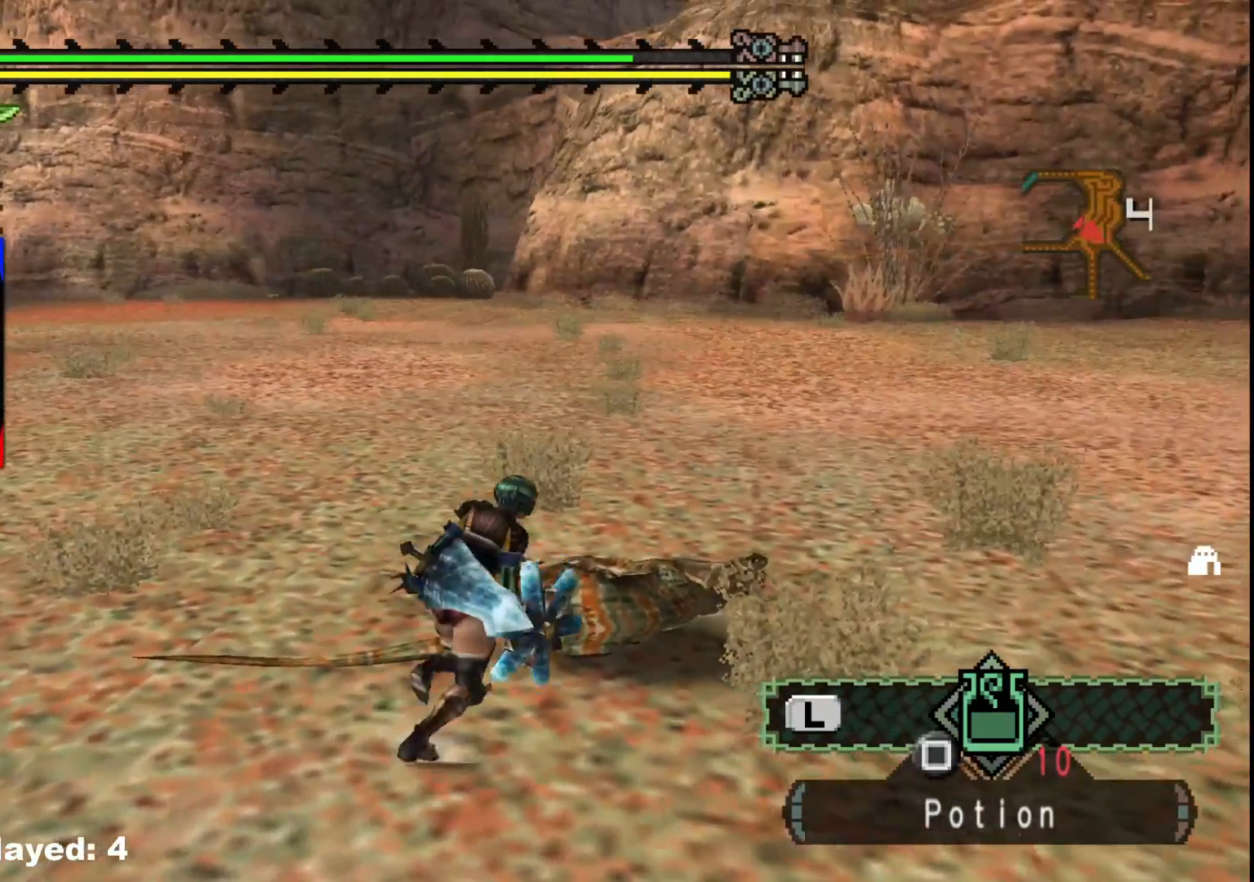
{"buttons": ["B"], "left_stick": "up", "right_stick": "center", "events": [[33, "B", "up"], [117, "B", "down"], [217, "B", "up"], [300, "B", "down"], [300, "left_stick", "up"], [383, "B", "up"], [450, "B", "down"]]}
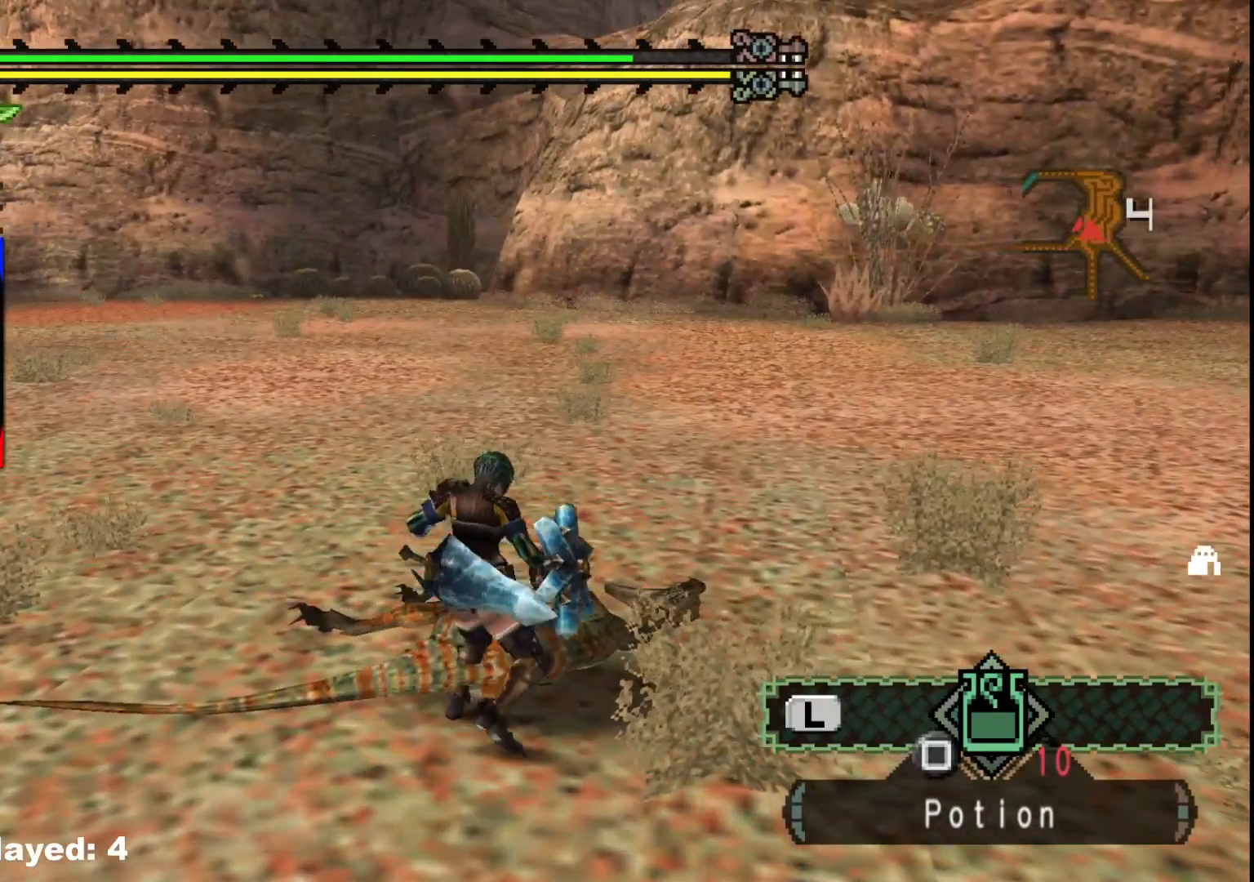
{"buttons": [], "left_stick": "center", "right_stick": "left", "events": [[67, "B", "up"], [250, "left_stick", "center"], [333, "right_stick", "left"]]}
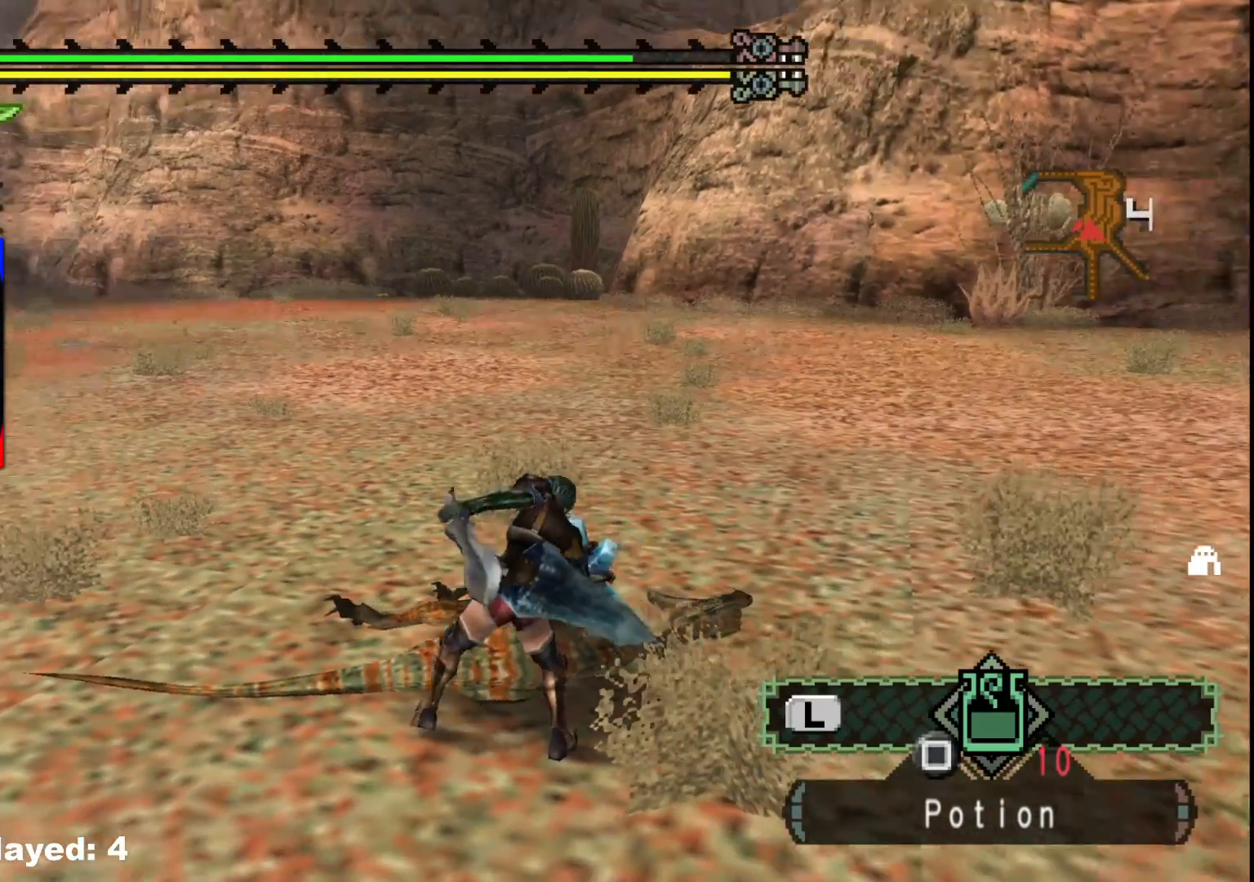
{"buttons": [], "left_stick": "center", "right_stick": "center", "events": [[83, "right_stick", "center"]]}
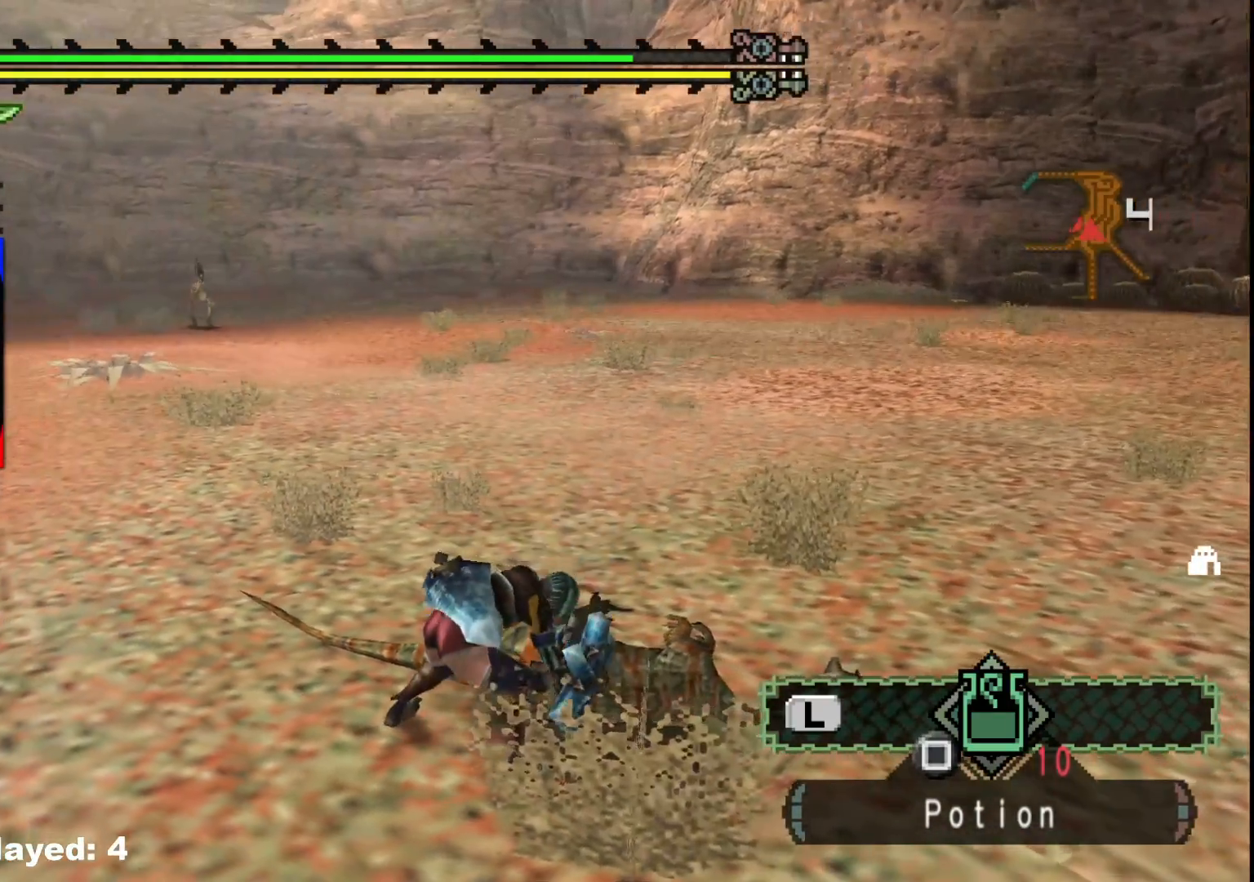
{"buttons": [], "left_stick": "center", "right_stick": "center", "events": []}
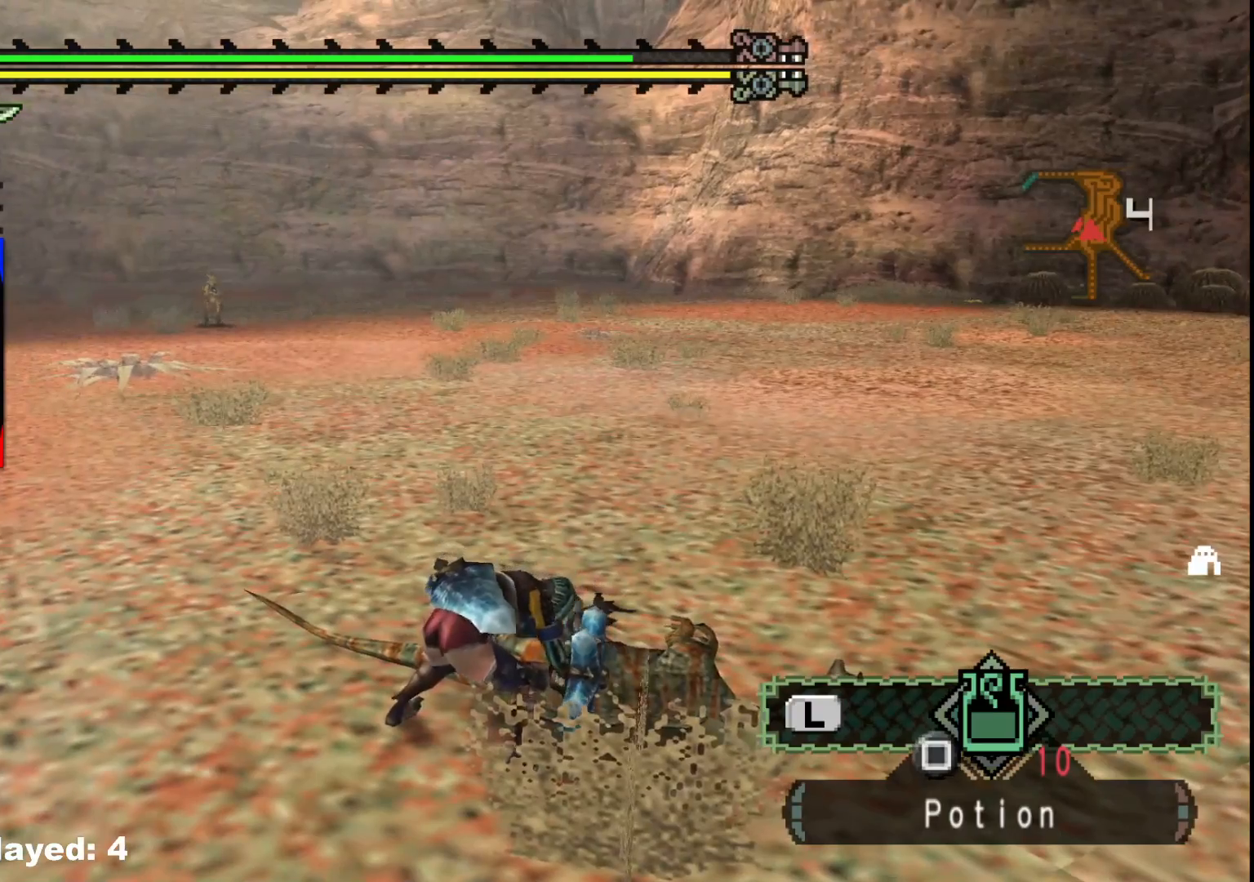
{"buttons": [], "left_stick": "center", "right_stick": "center", "events": [[50, "right_stick", "left"], [200, "right_stick", "center"]]}
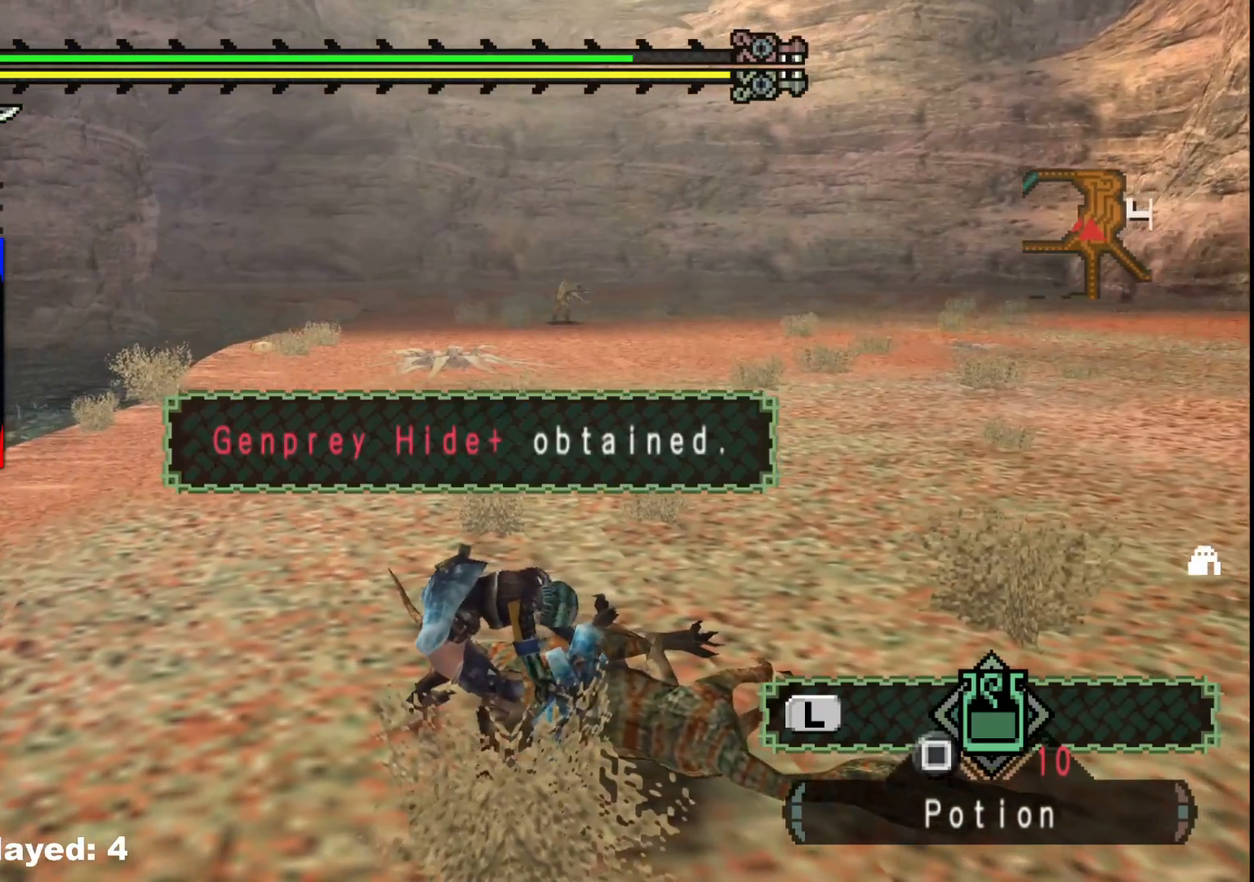
{"buttons": [], "left_stick": "center", "right_stick": "center", "events": []}
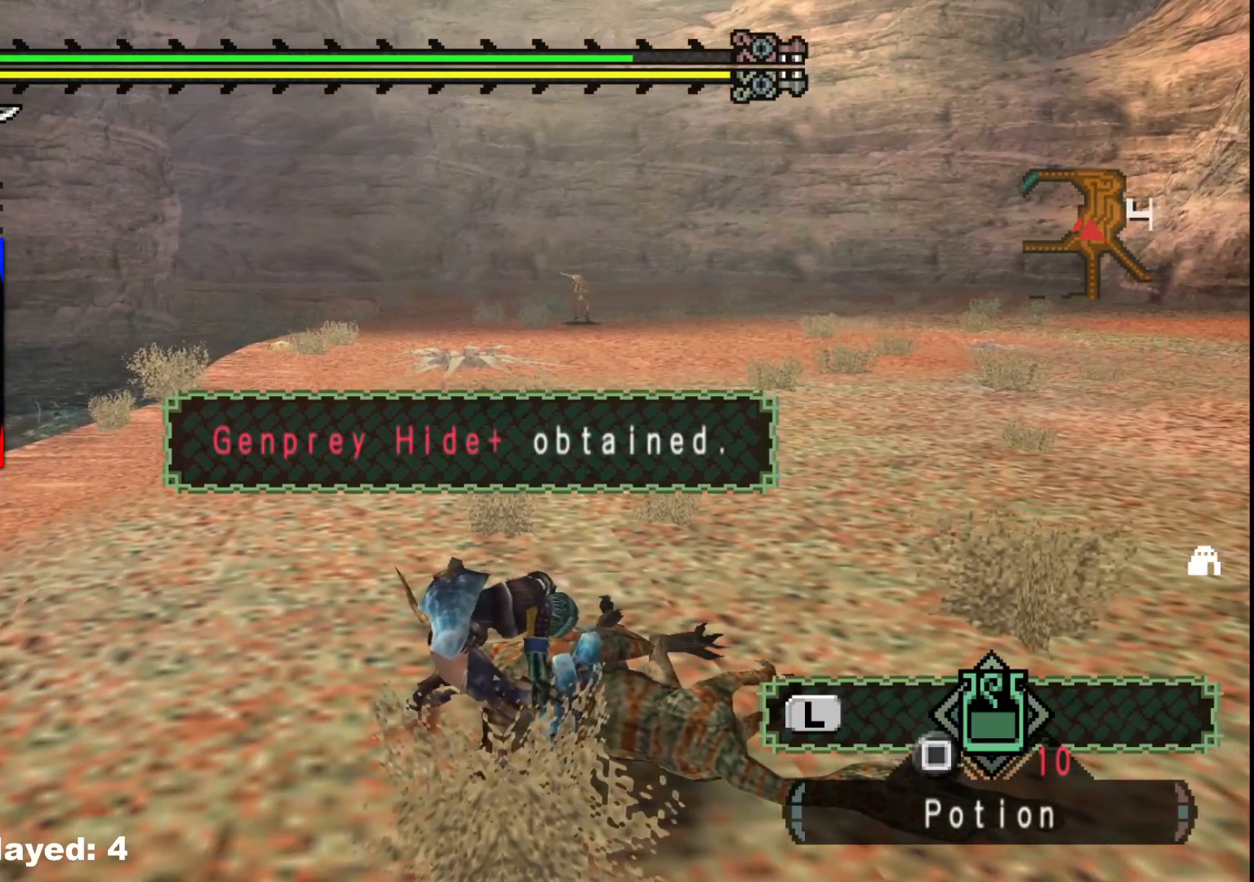
{"buttons": ["A"], "left_stick": "center", "right_stick": "center", "events": [[233, "START", "down"], [333, "START", "up"], [500, "A", "down"]]}
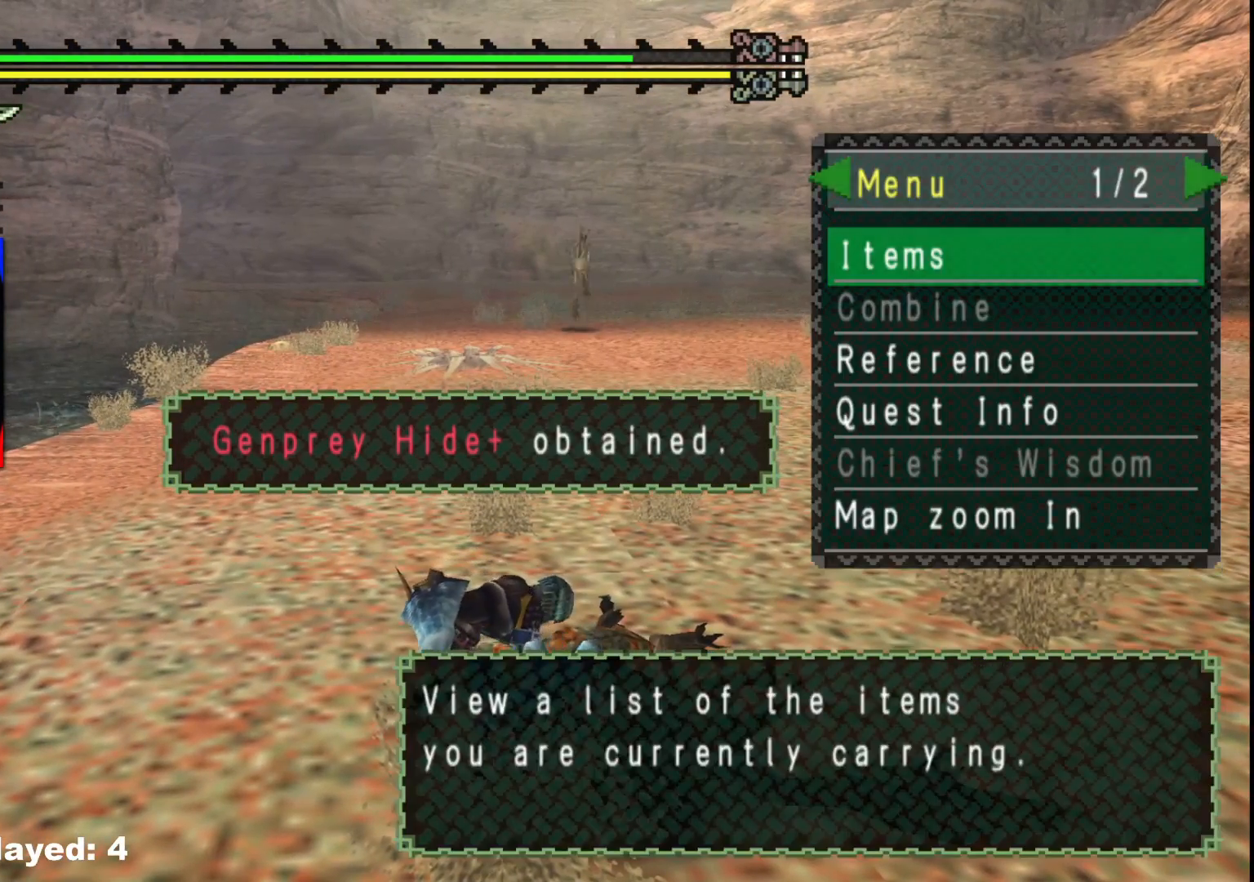
{"buttons": [], "left_stick": "center", "right_stick": "center", "events": [[100, "A", "up"], [317, "DPAD_RIGHT", "down"], [400, "DPAD_RIGHT", "up"]]}
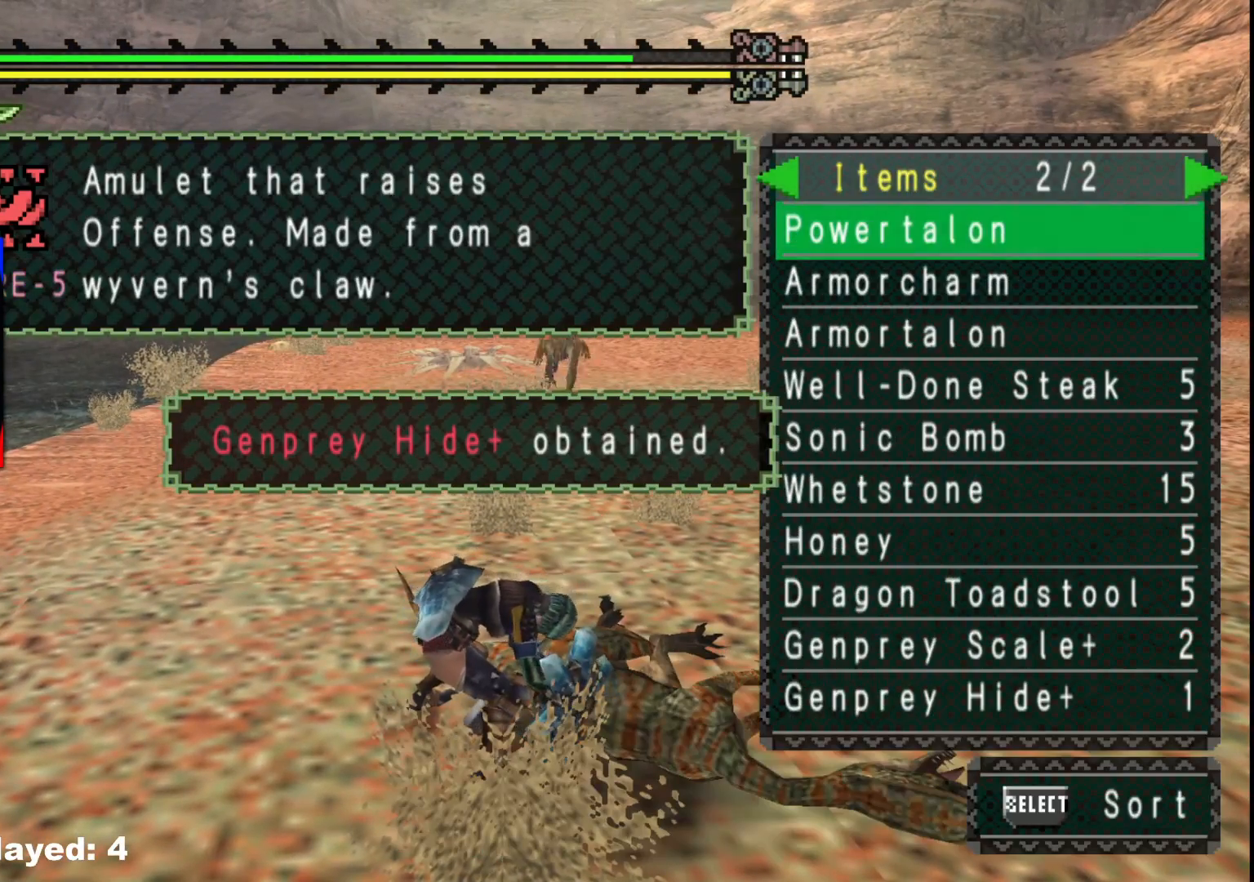
{"buttons": ["B"], "left_stick": "up-right", "right_stick": "center", "events": [[367, "left_stick", "up-right"], [467, "B", "down"]]}
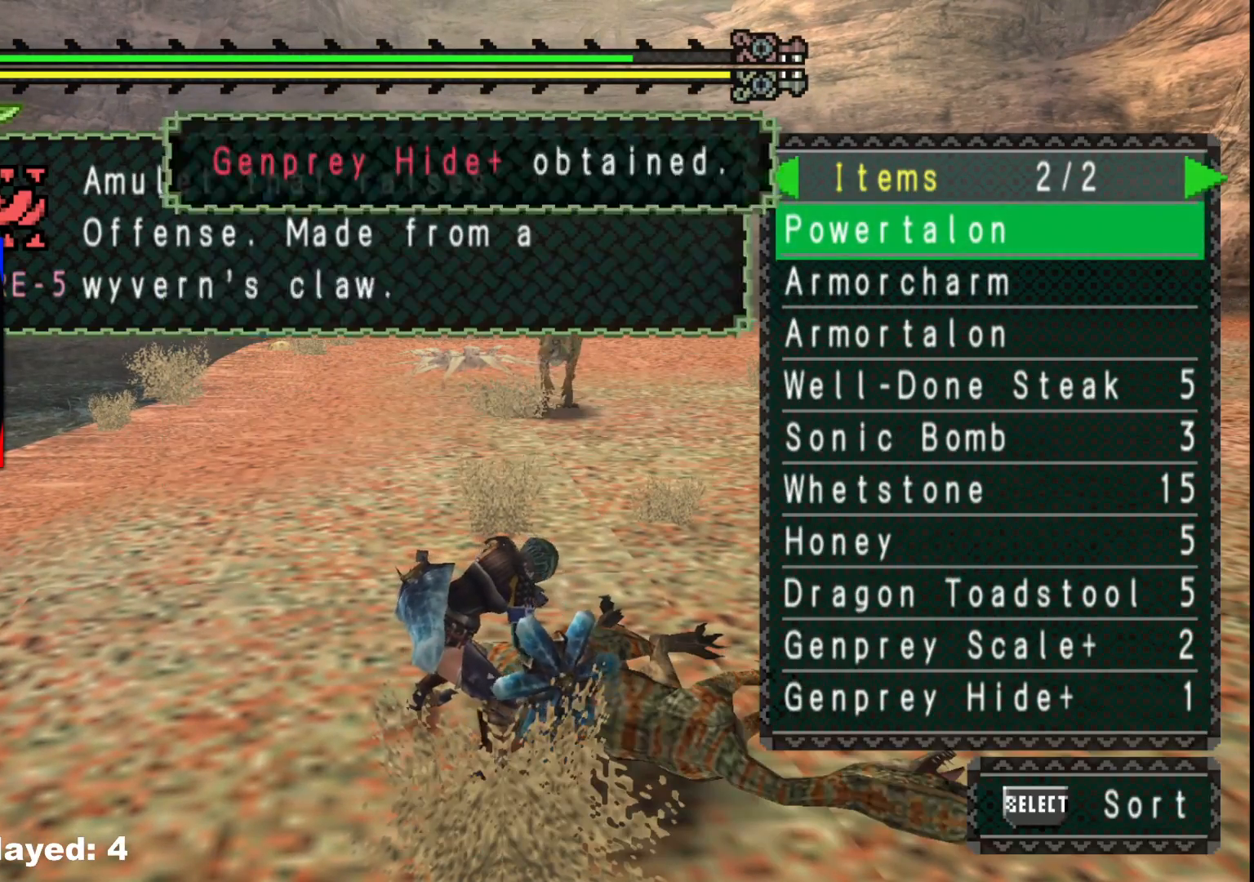
{"buttons": [], "left_stick": "up-right", "right_stick": "center", "events": [[50, "B", "up"], [133, "B", "down"], [217, "B", "up"], [283, "B", "down"], [333, "B", "up"]]}
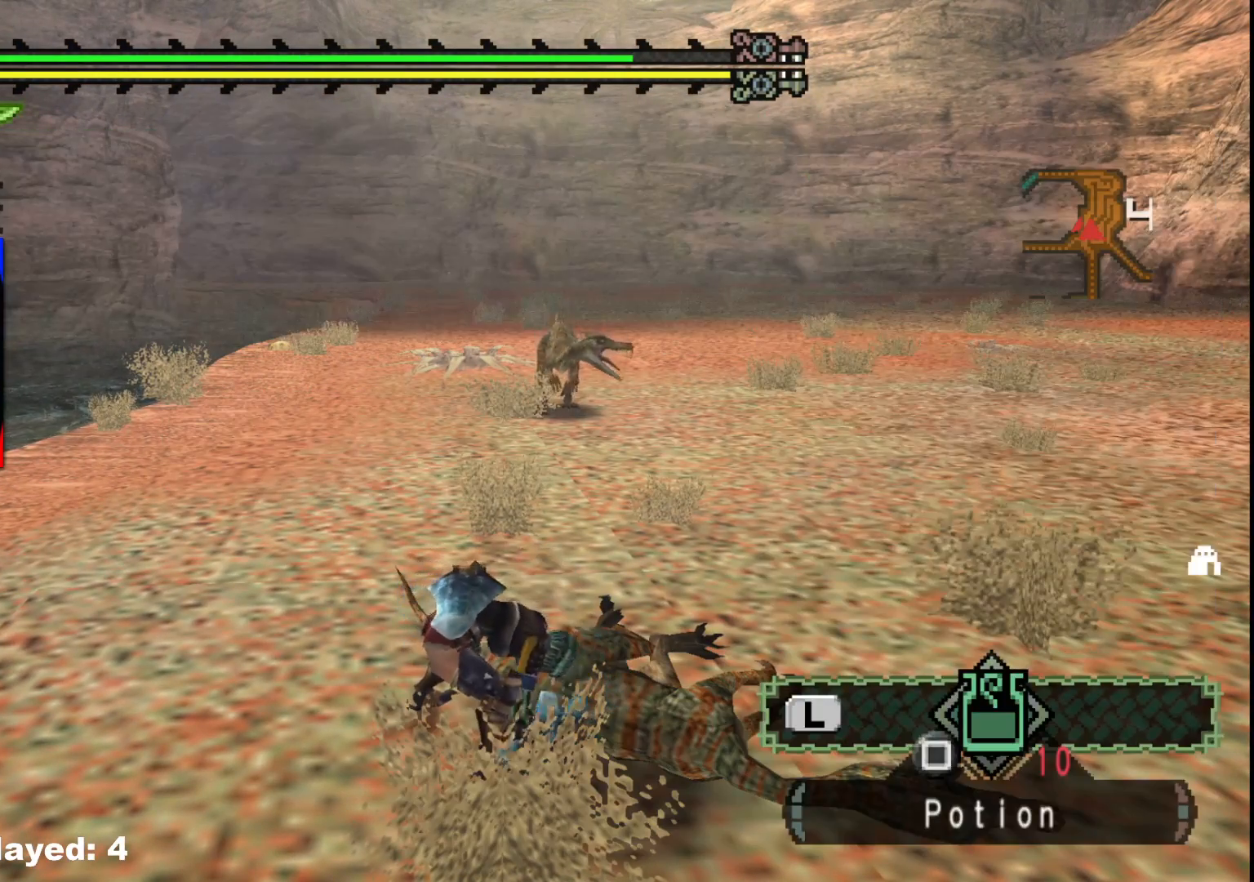
{"buttons": [], "left_stick": "up-right", "right_stick": "center", "events": []}
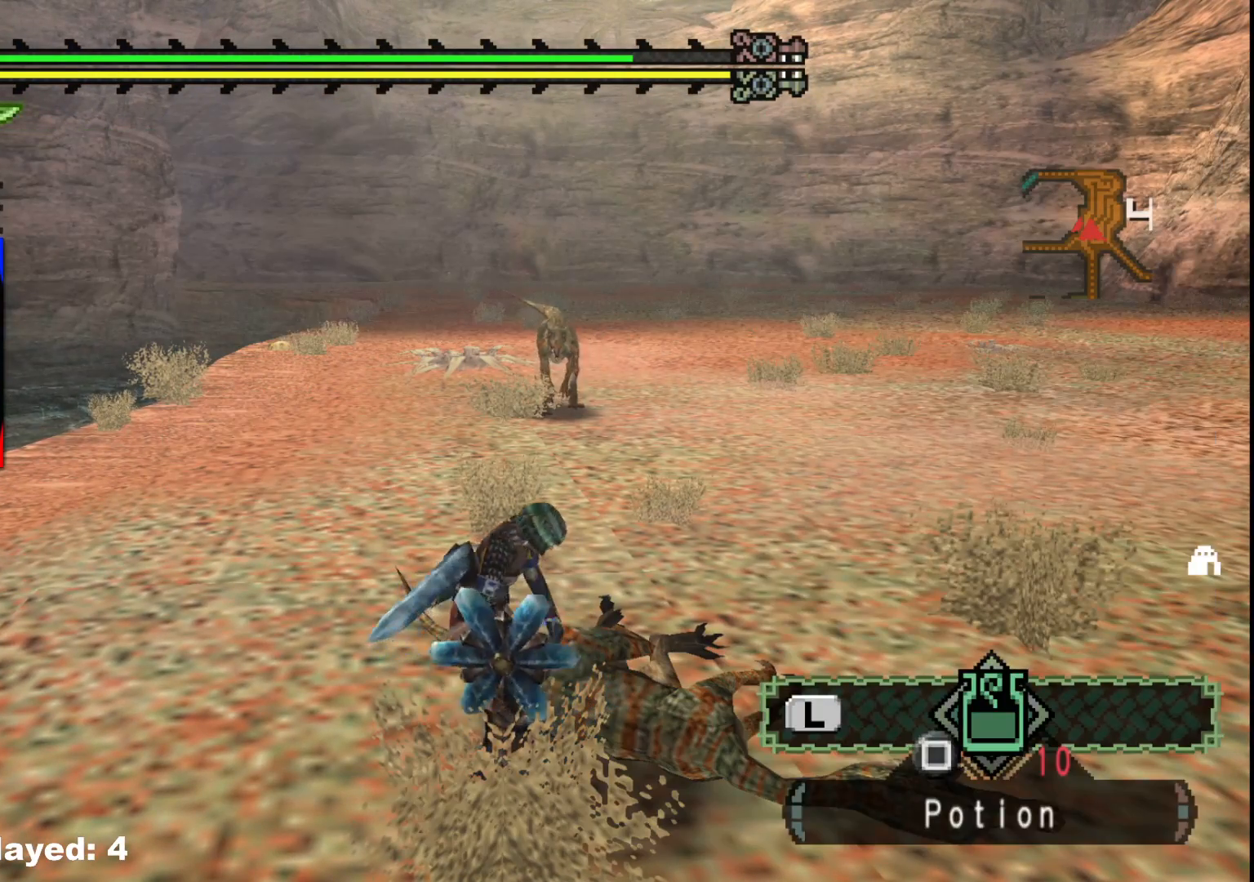
{"buttons": ["B"], "left_stick": "right", "right_stick": "center", "events": [[450, "B", "down"], [483, "left_stick", "right"]]}